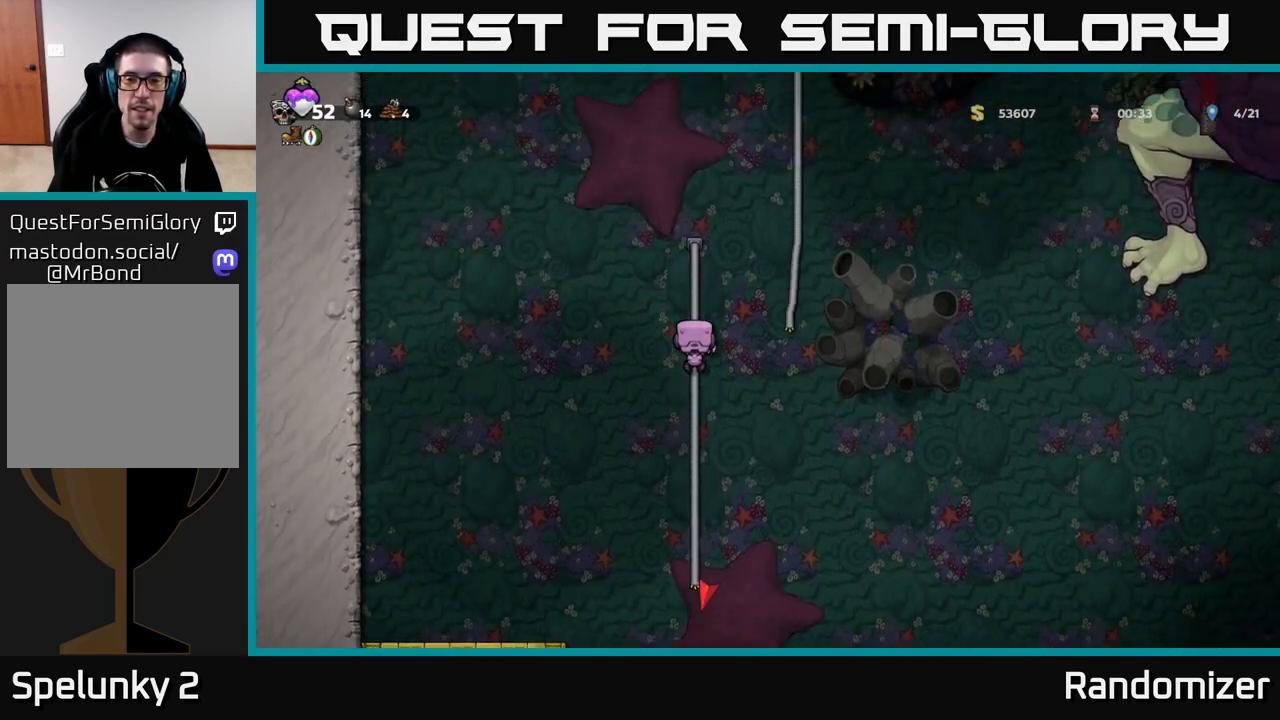
Gameplay with a controller (Xbox layout); each line is a JSON object with the inputs held at the frame after it. "events" lists button and stick changes between this image and that frame as [ms after this image, input, new state], when the widget could be followed in between.
{"buttons": [], "left_stick": "up", "right_stick": "center", "events": [[83, "left_stick", "up-right"], [117, "A", "down"], [383, "left_stick", "up"], [417, "A", "up"]]}
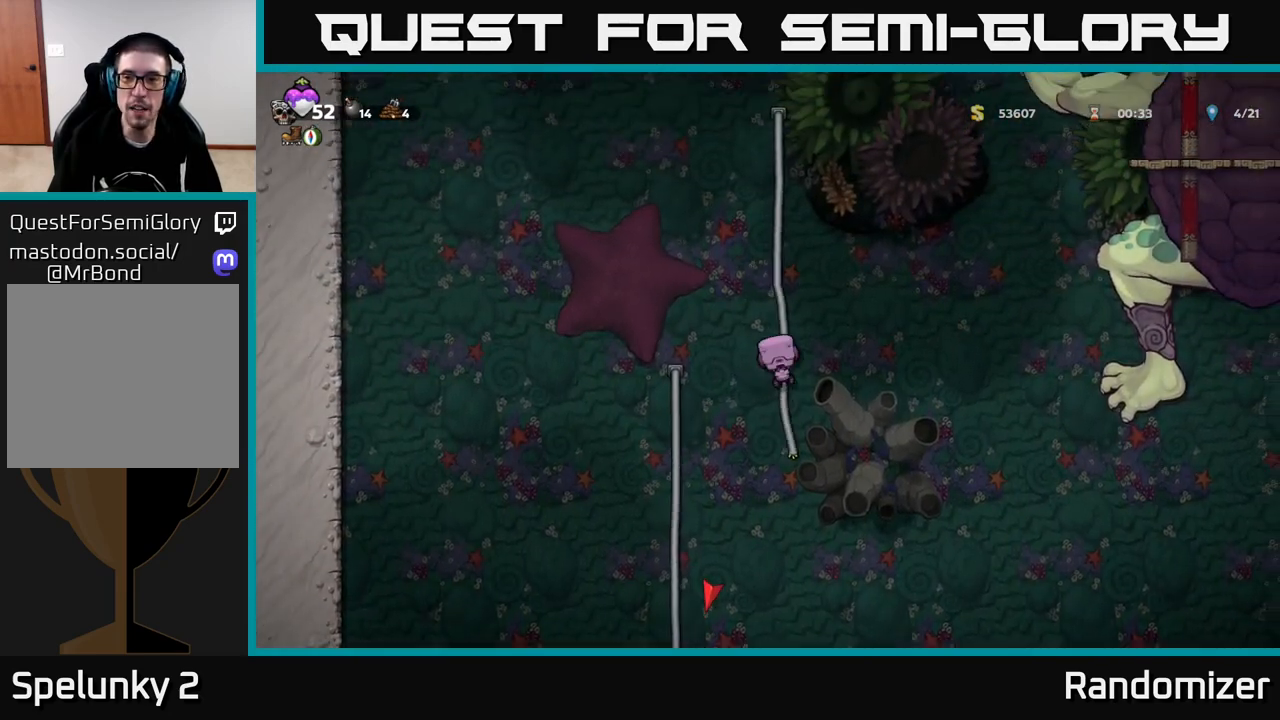
{"buttons": [], "left_stick": "up", "right_stick": "center", "events": []}
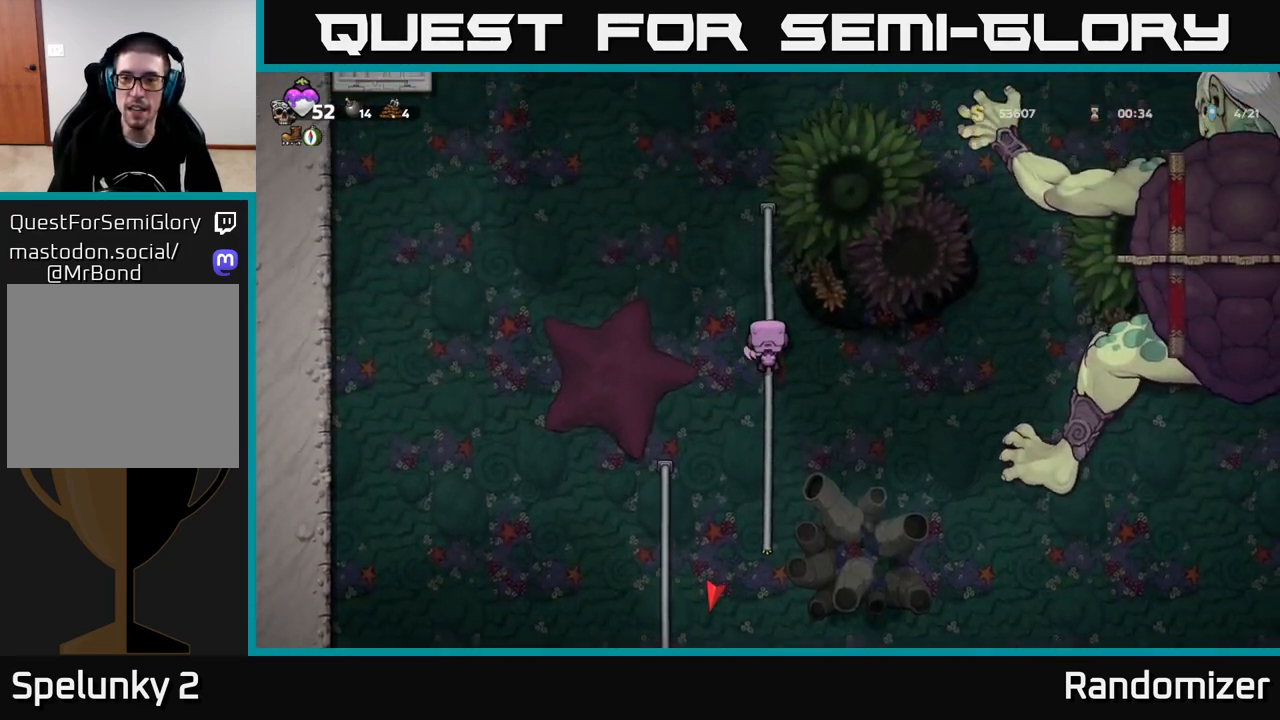
{"buttons": [], "left_stick": "center", "right_stick": "center", "events": [[333, "left_stick", "center"]]}
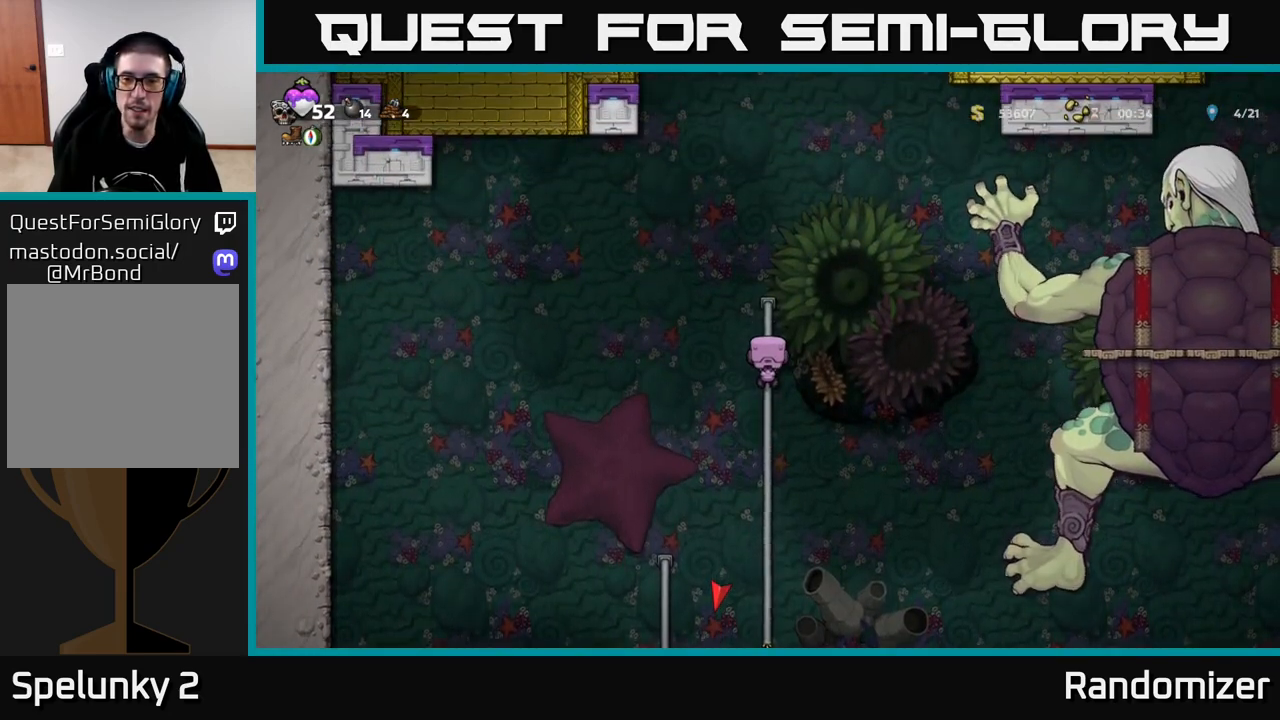
{"buttons": ["A"], "left_stick": "up-right", "right_stick": "center", "events": [[33, "left_stick", "up"], [250, "left_stick", "right"], [283, "A", "down"], [300, "left_stick", "up-right"]]}
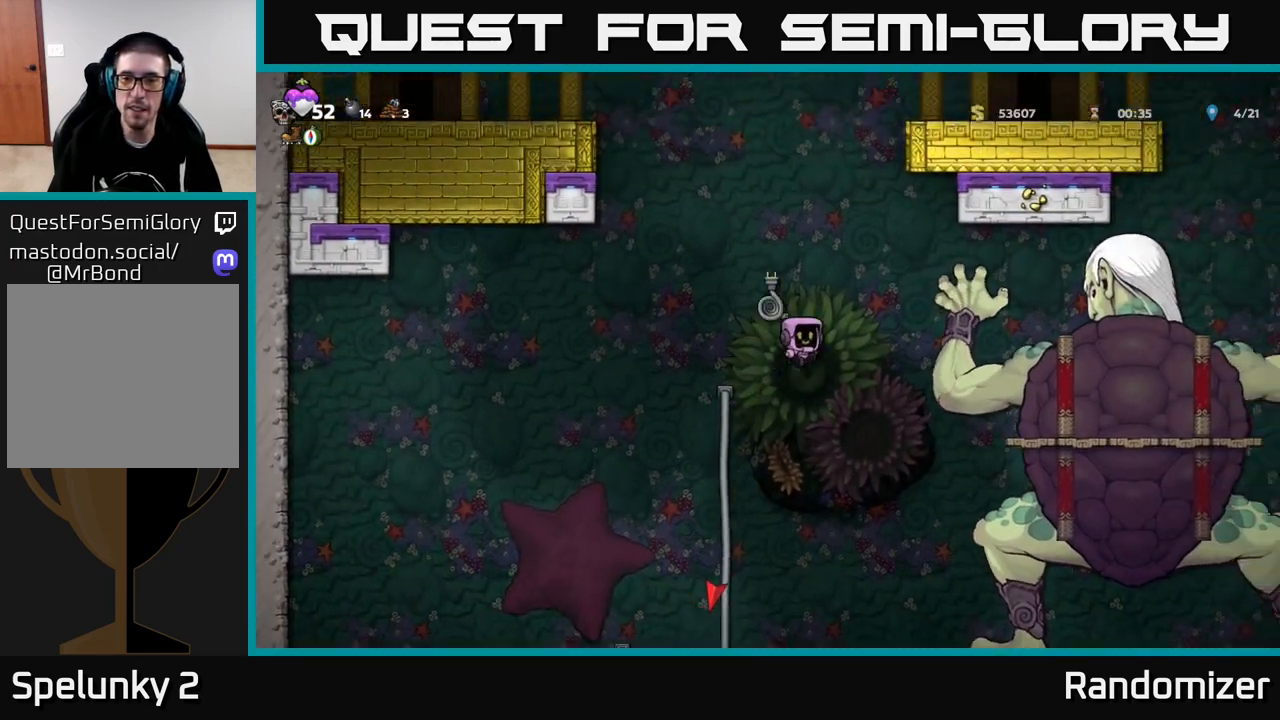
{"buttons": [], "left_stick": "up-right", "right_stick": "center", "events": [[33, "A", "up"], [33, "left_stick", "up-left"], [83, "left_stick", "left"], [200, "left_stick", "center"], [317, "left_stick", "left"], [433, "left_stick", "up"], [483, "left_stick", "up-right"]]}
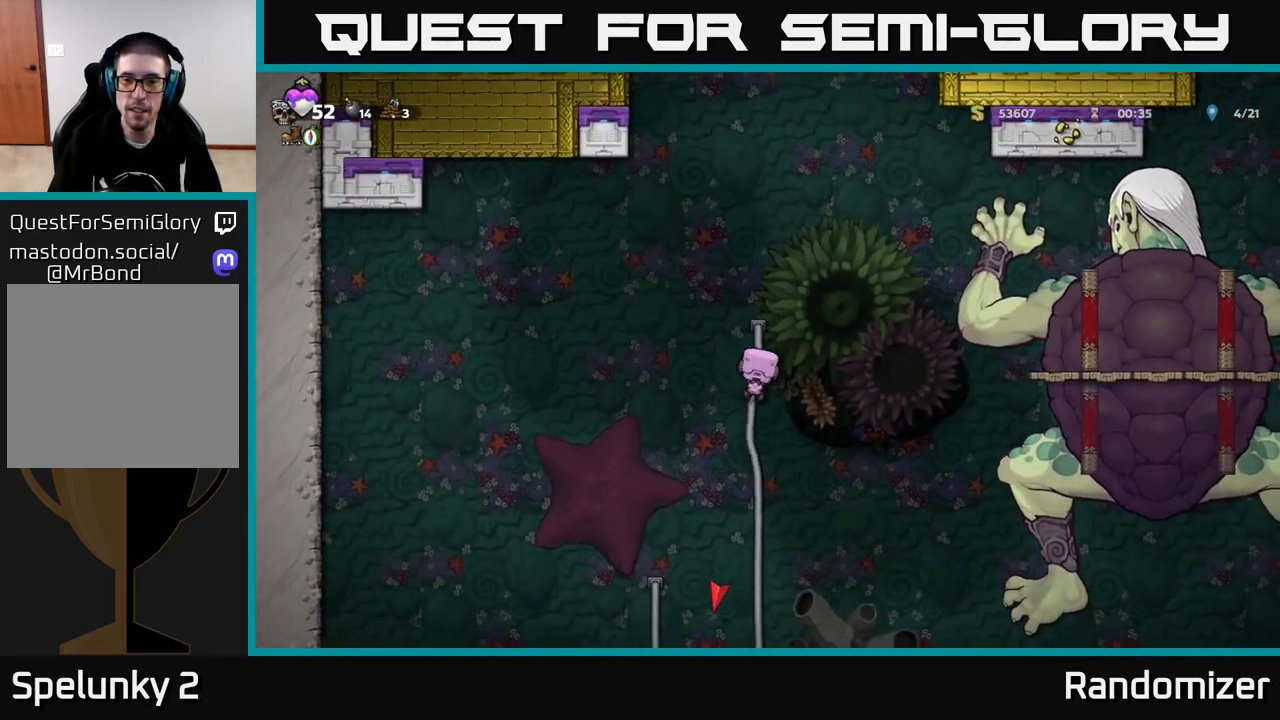
{"buttons": ["A"], "left_stick": "right", "right_stick": "center", "events": [[100, "left_stick", "up"], [300, "left_stick", "center"], [433, "A", "down"], [450, "left_stick", "right"]]}
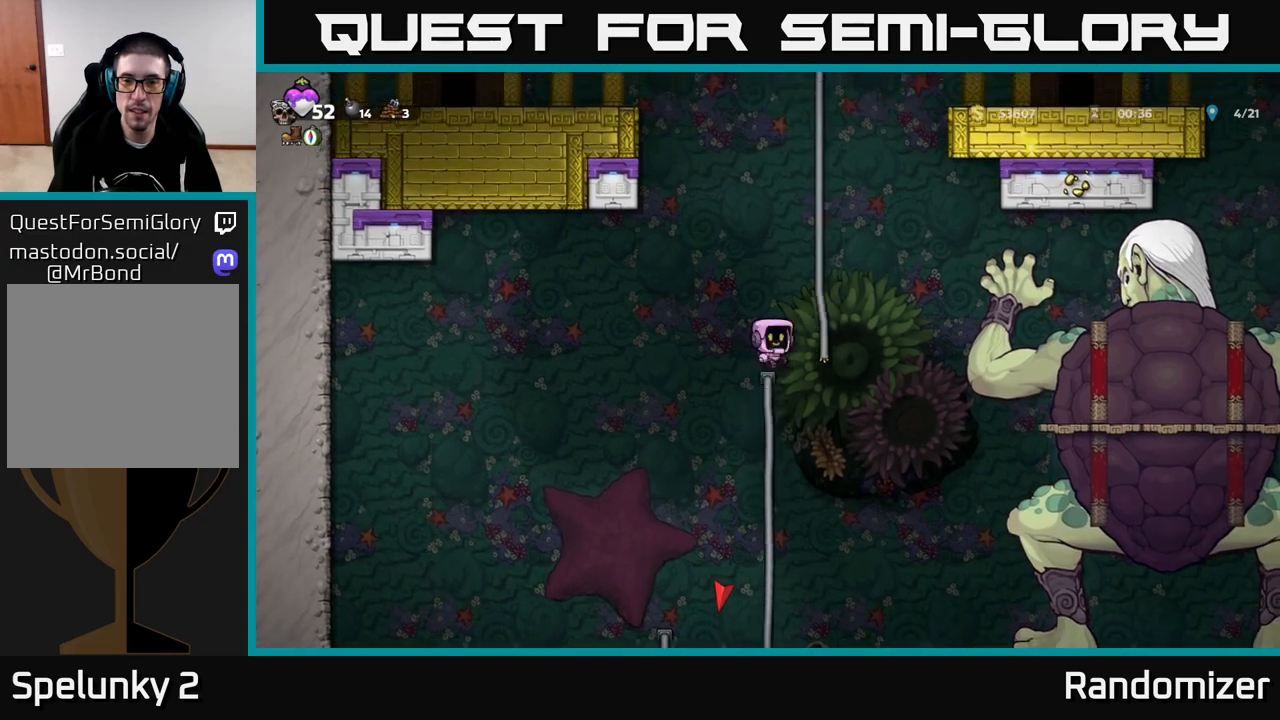
{"buttons": ["A"], "left_stick": "right", "right_stick": "center", "events": [[100, "A", "up"], [117, "left_stick", "up"], [383, "left_stick", "right"], [417, "A", "down"]]}
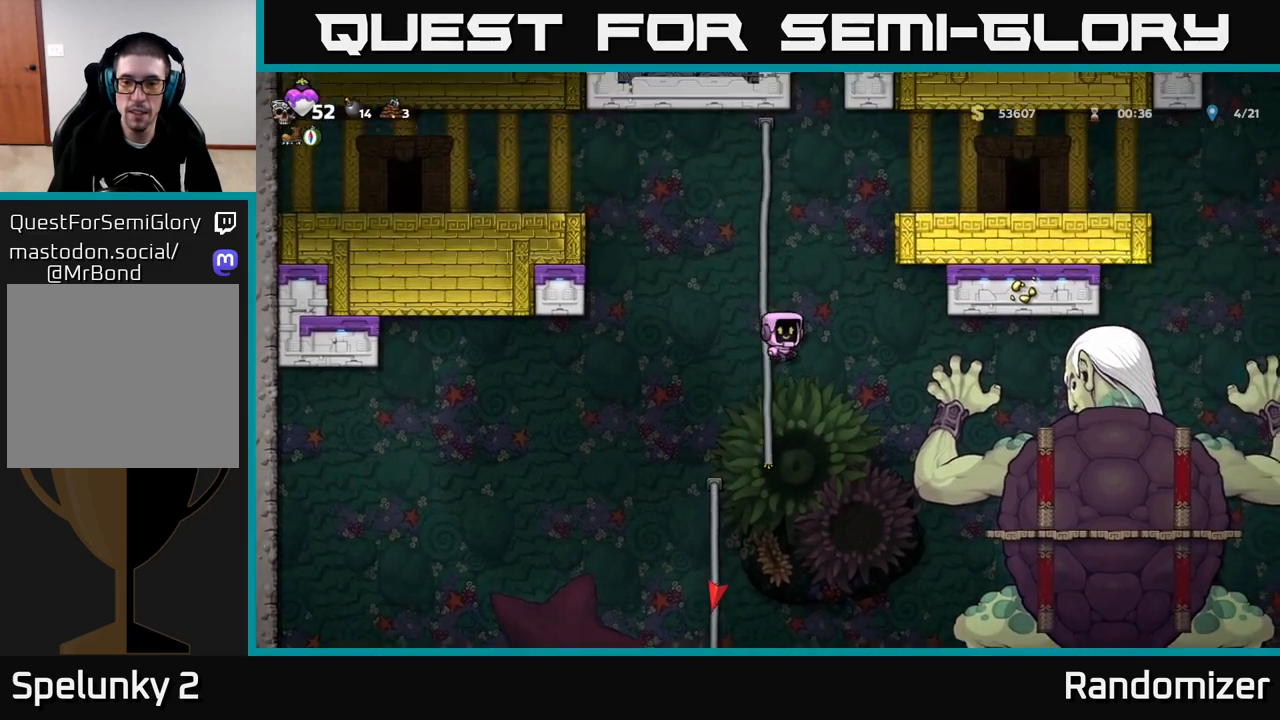
{"buttons": [], "left_stick": "right", "right_stick": "center", "events": [[33, "A", "up"], [383, "X", "down"], [450, "X", "up"]]}
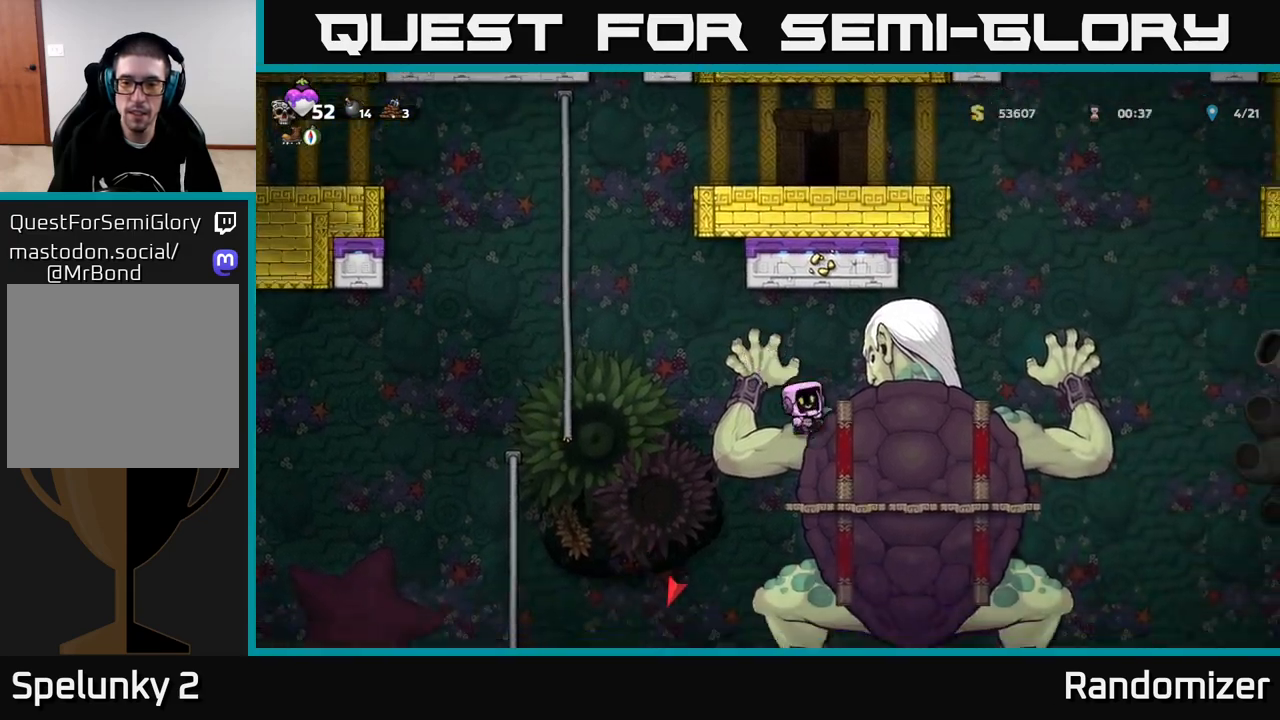
{"buttons": [], "left_stick": "center", "right_stick": "center", "events": [[50, "left_stick", "center"], [133, "X", "down"], [217, "X", "up"], [317, "X", "down"], [400, "X", "up"]]}
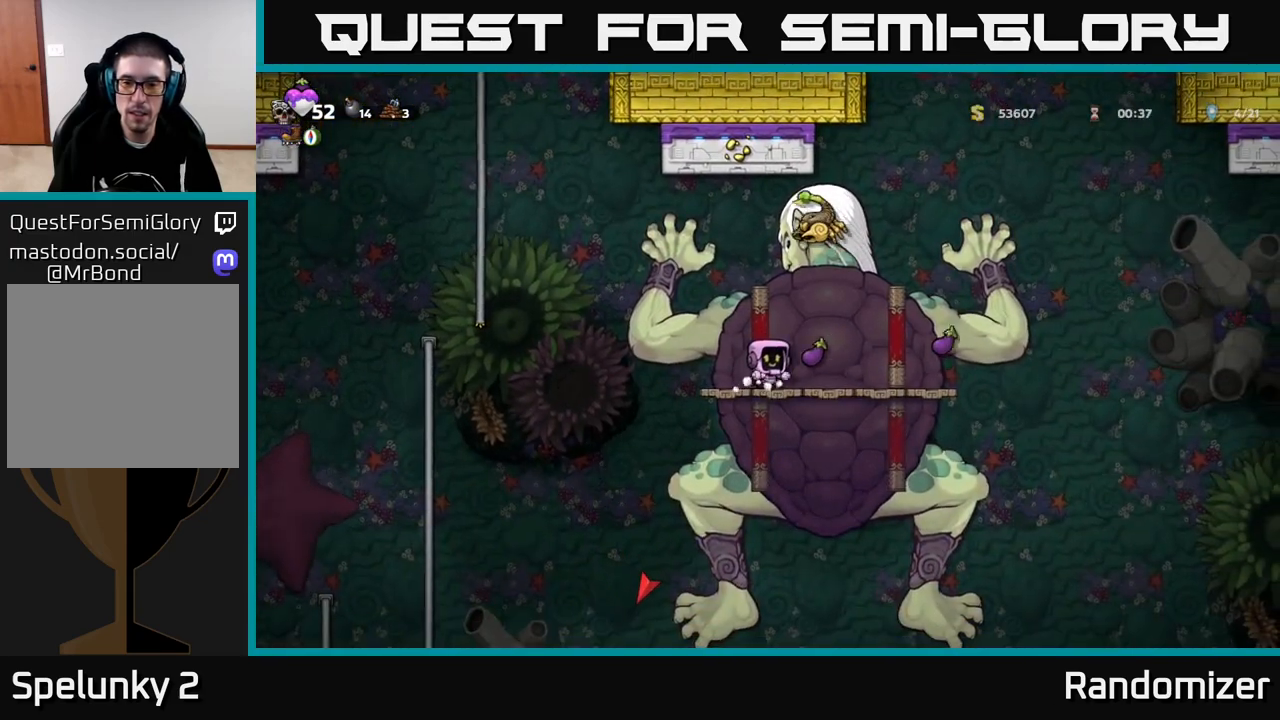
{"buttons": ["X"], "left_stick": "center", "right_stick": "center", "events": [[17, "X", "down"], [133, "X", "up"], [267, "X", "down"], [333, "X", "up"], [467, "X", "down"]]}
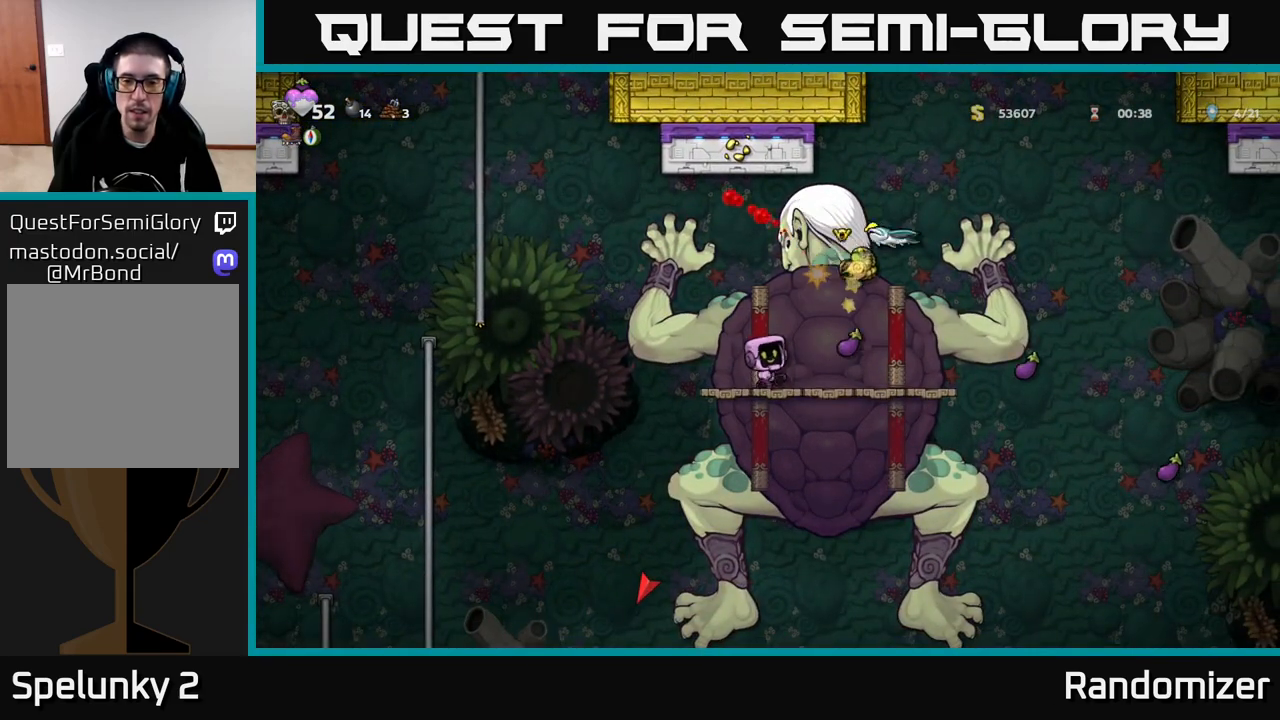
{"buttons": [], "left_stick": "center", "right_stick": "center", "events": [[50, "X", "up"], [167, "X", "down"], [267, "X", "up"], [367, "X", "down"], [467, "X", "up"]]}
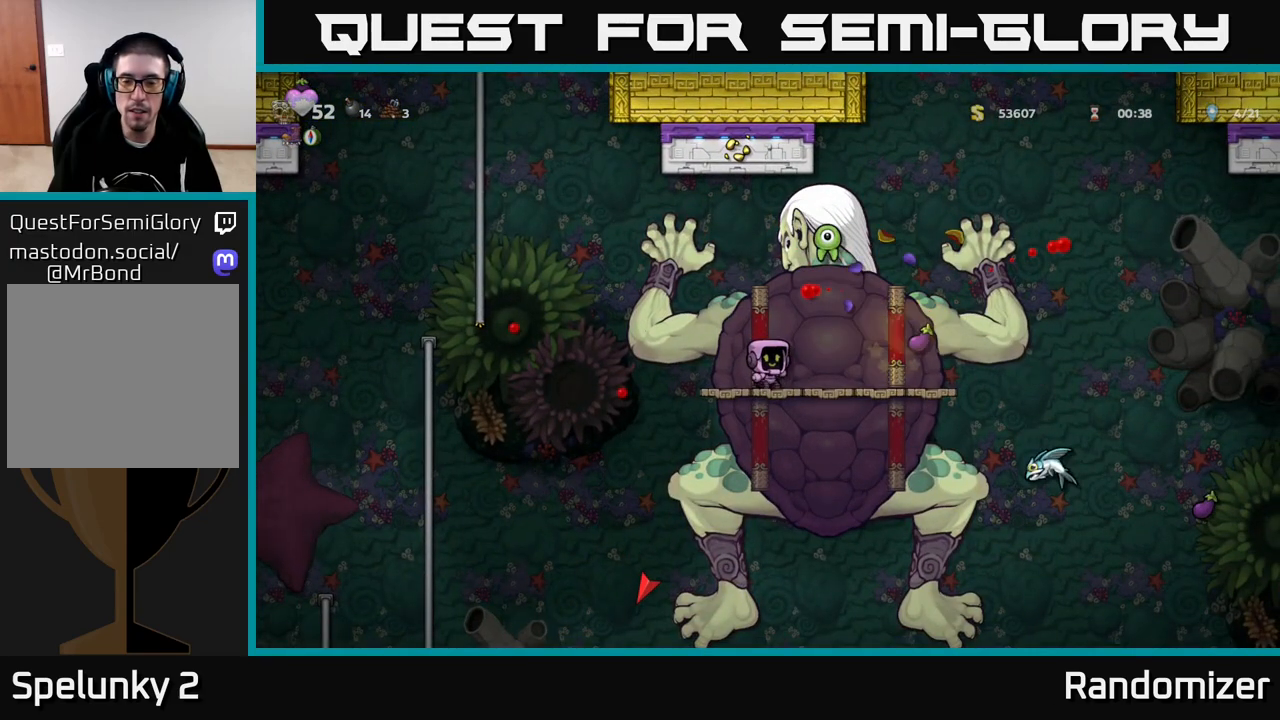
{"buttons": ["X"], "left_stick": "center", "right_stick": "center", "events": [[67, "X", "down"], [183, "X", "up"], [267, "X", "down"], [367, "X", "up"], [467, "X", "down"]]}
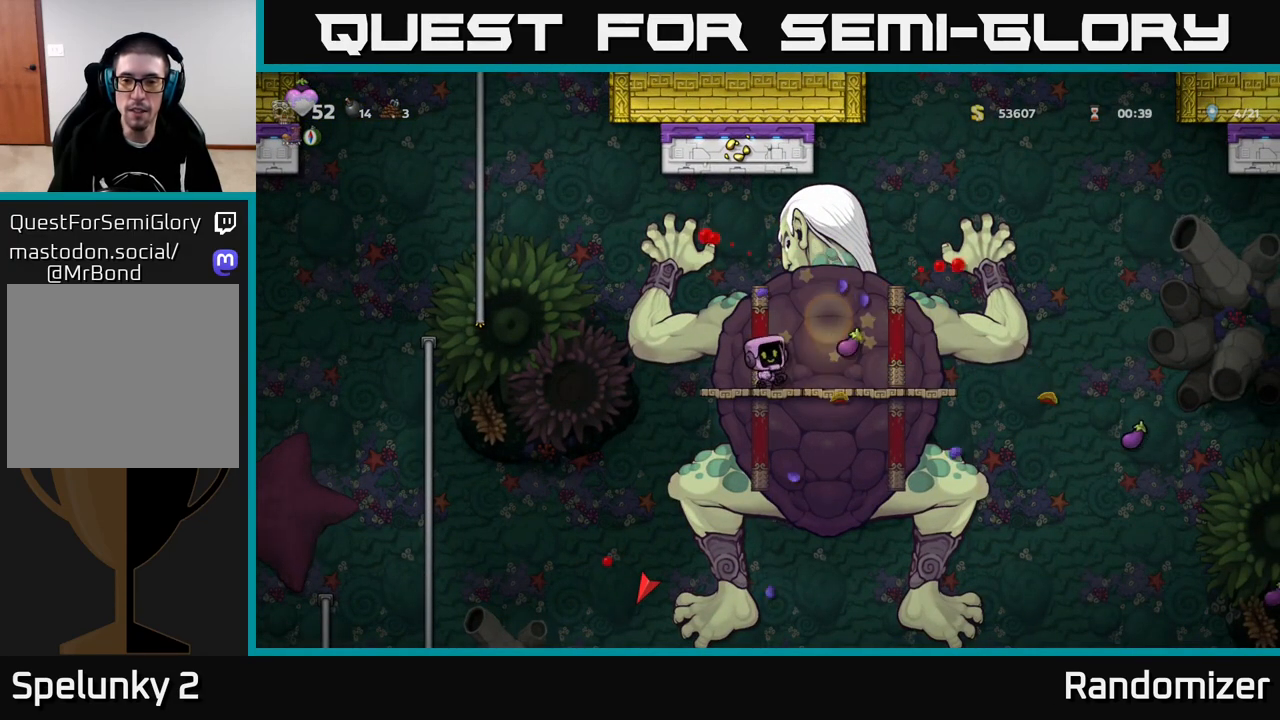
{"buttons": [], "left_stick": "center", "right_stick": "center", "events": [[83, "X", "up"], [167, "X", "down"], [300, "X", "up"], [367, "X", "down"], [500, "X", "up"]]}
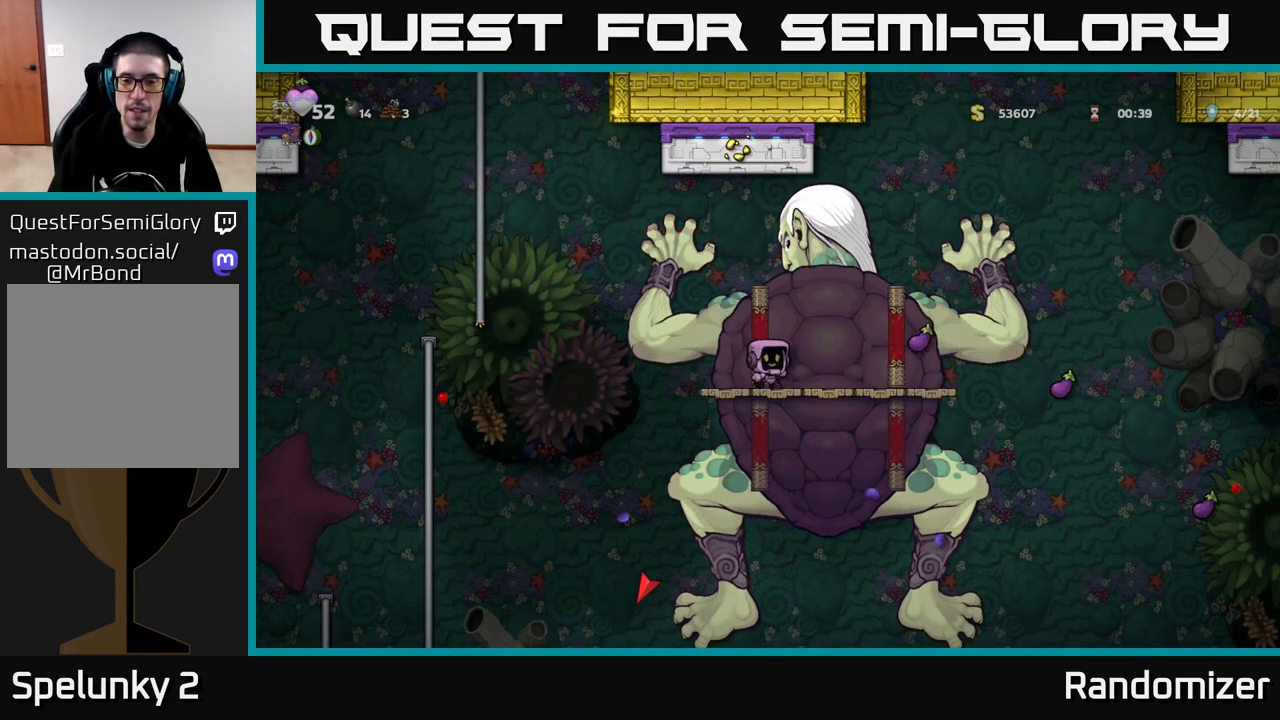
{"buttons": ["A"], "left_stick": "center", "right_stick": "center", "events": [[133, "X", "down"], [183, "A", "down"], [200, "X", "up"], [350, "X", "down"], [450, "X", "up"]]}
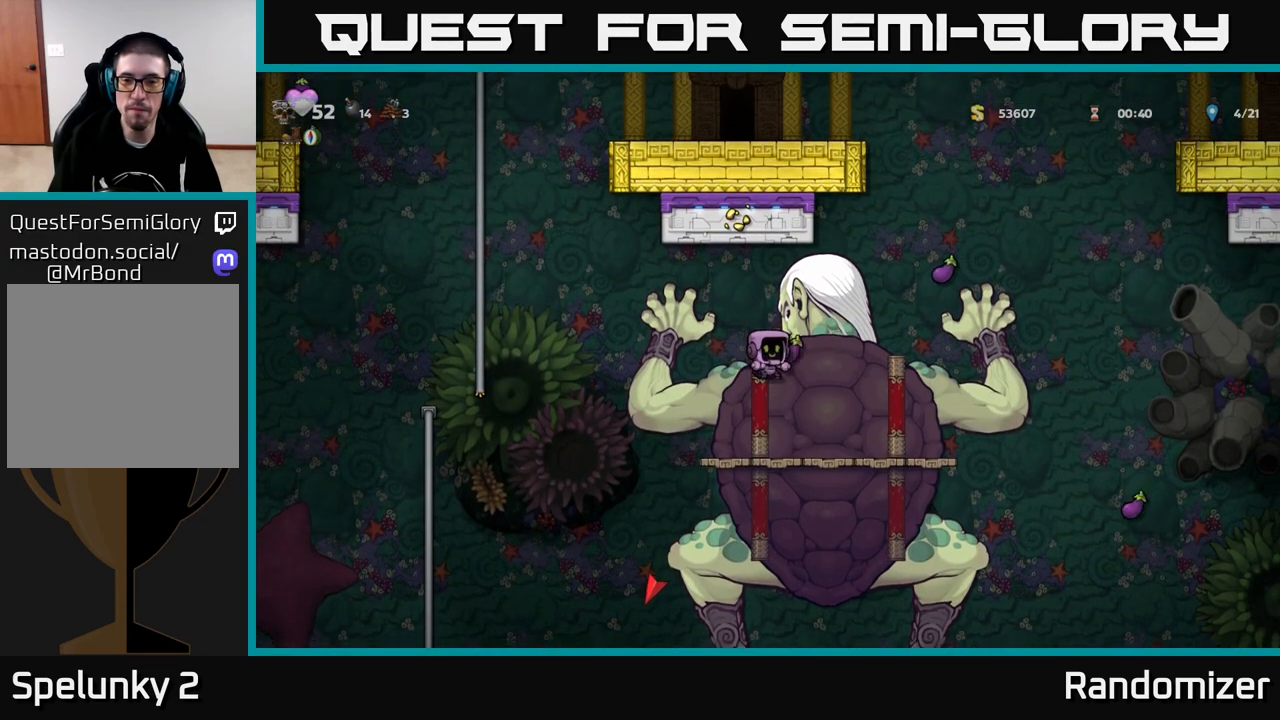
{"buttons": [], "left_stick": "center", "right_stick": "center", "events": [[50, "X", "down"], [167, "X", "up"], [233, "A", "up"], [317, "X", "down"], [417, "X", "up"]]}
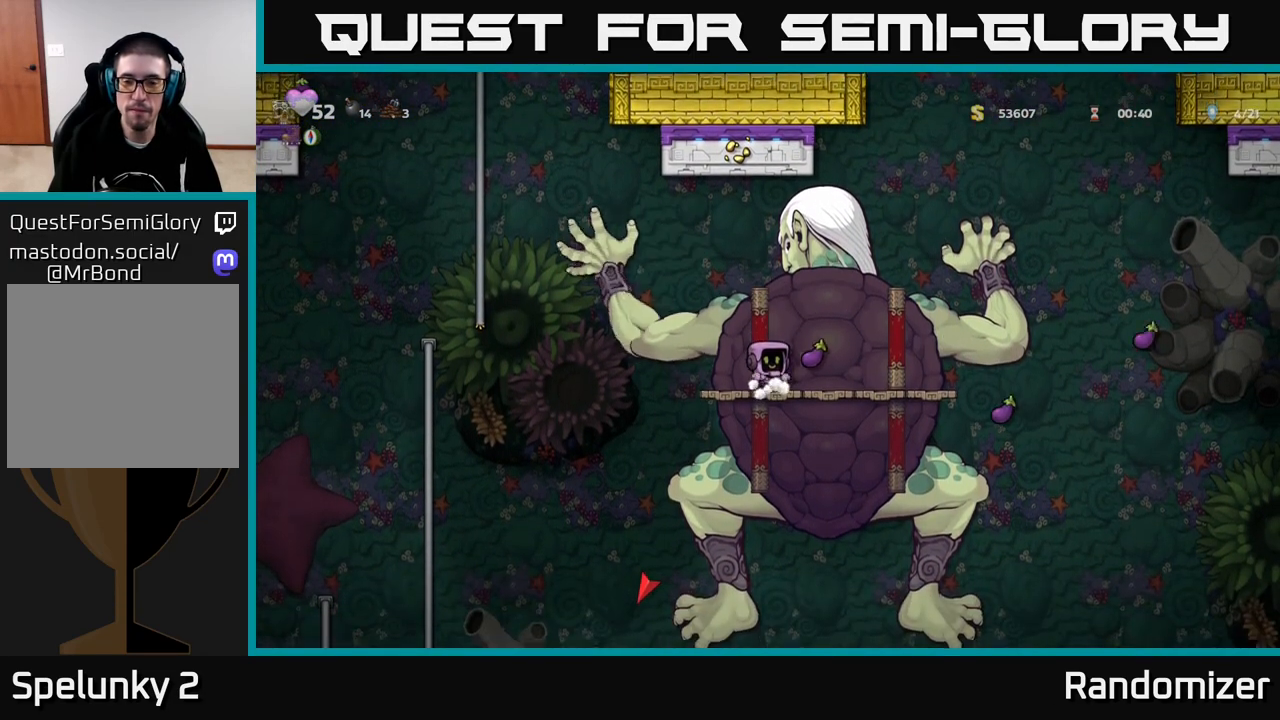
{"buttons": [], "left_stick": "center", "right_stick": "center", "events": [[33, "X", "down"], [133, "X", "up"]]}
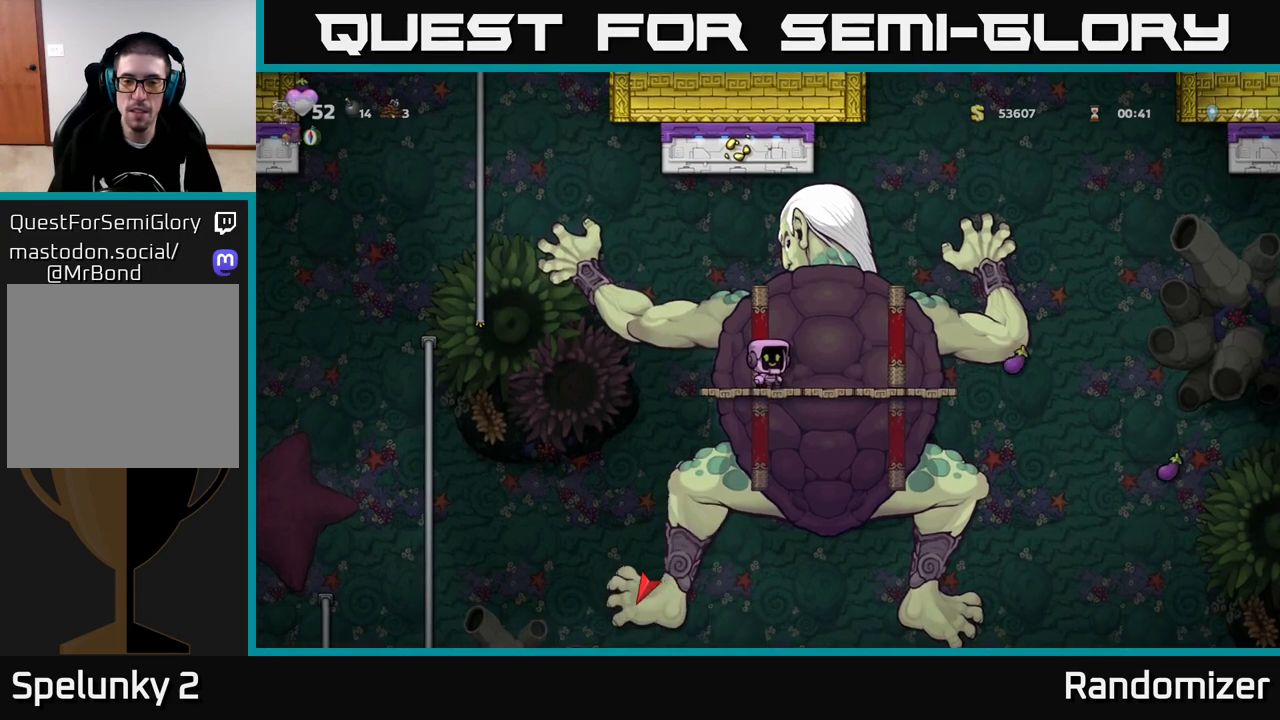
{"buttons": [], "left_stick": "center", "right_stick": "center", "events": []}
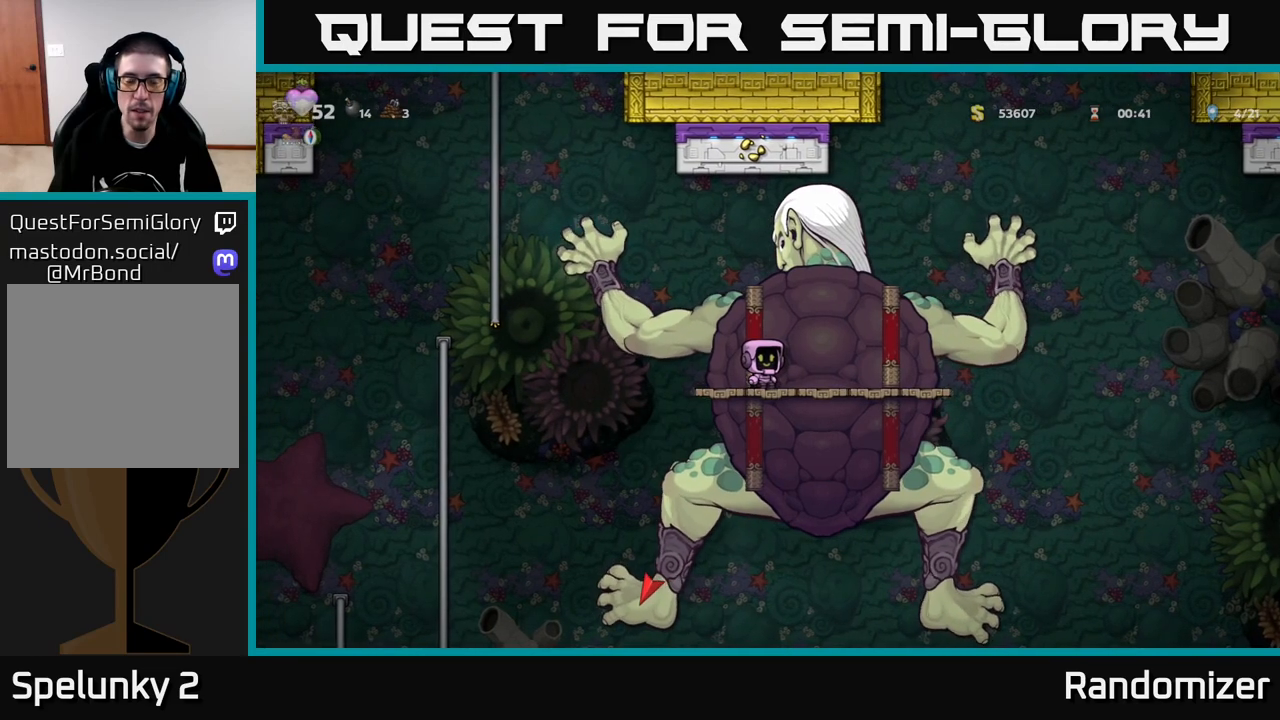
{"buttons": [], "left_stick": "center", "right_stick": "center", "events": []}
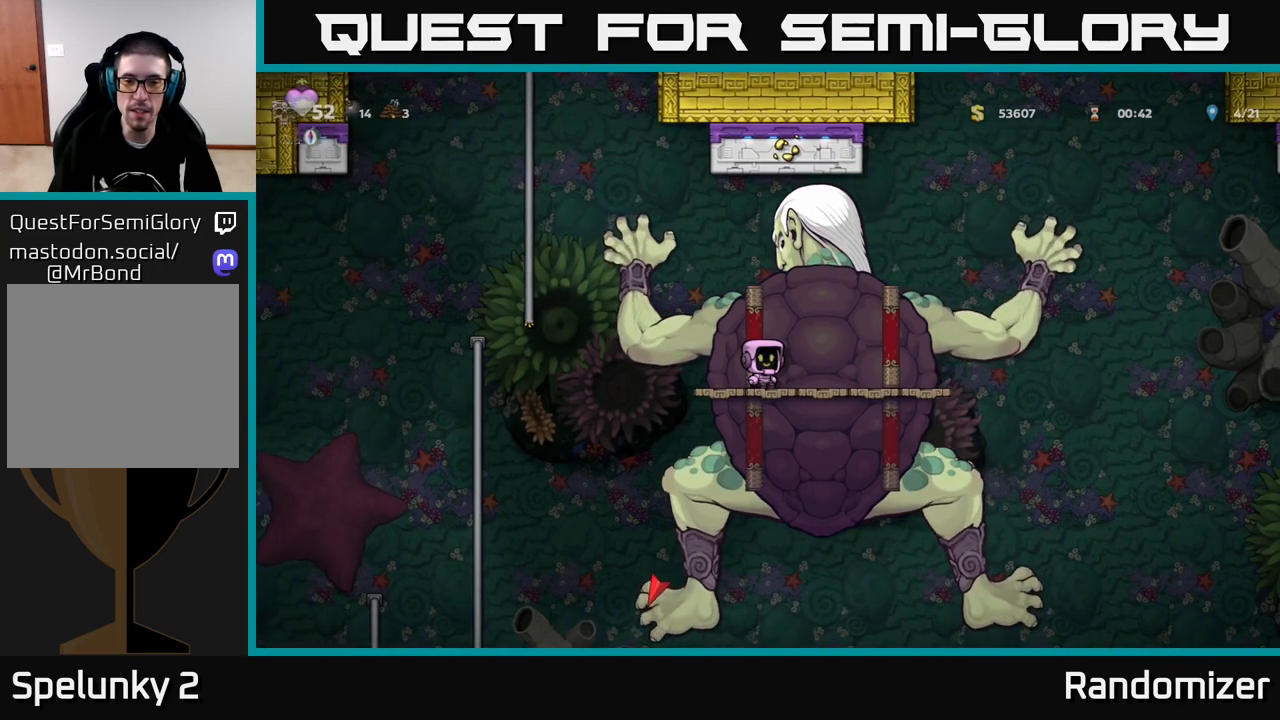
{"buttons": ["A"], "left_stick": "left", "right_stick": "center", "events": [[183, "left_stick", "left"], [333, "A", "down"]]}
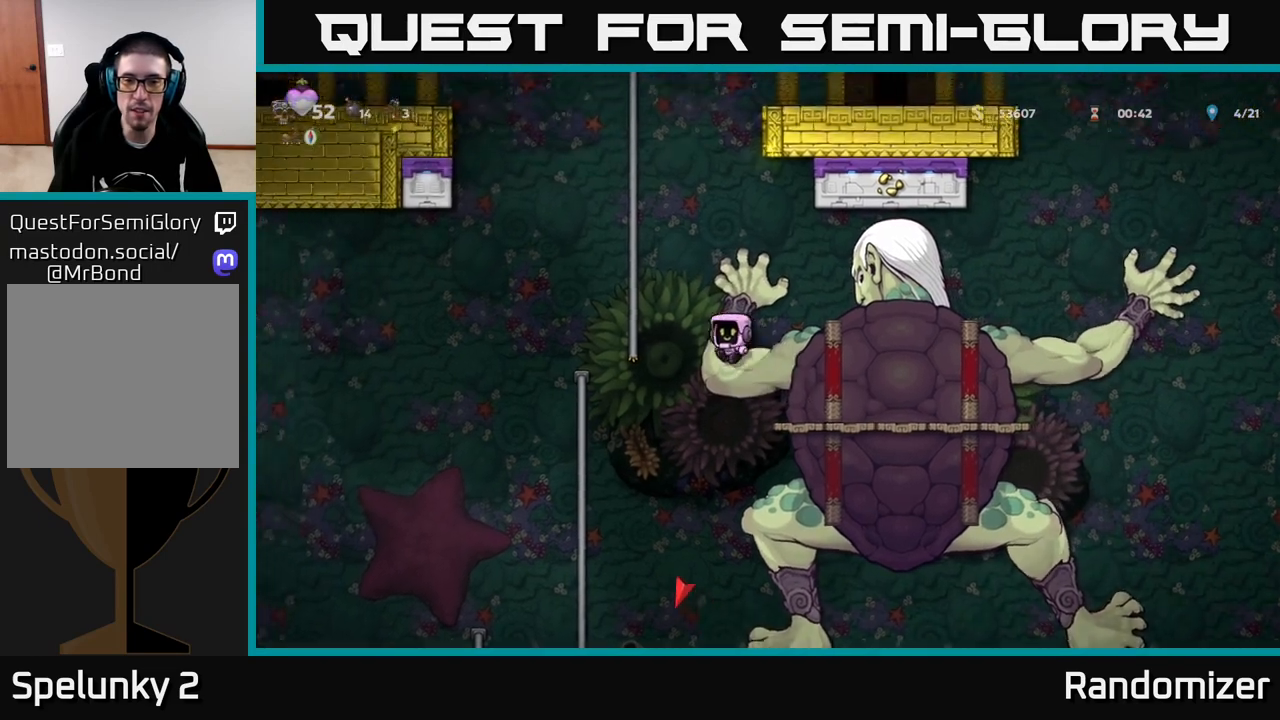
{"buttons": [], "left_stick": "up", "right_stick": "center", "events": [[200, "A", "up"], [217, "left_stick", "up"]]}
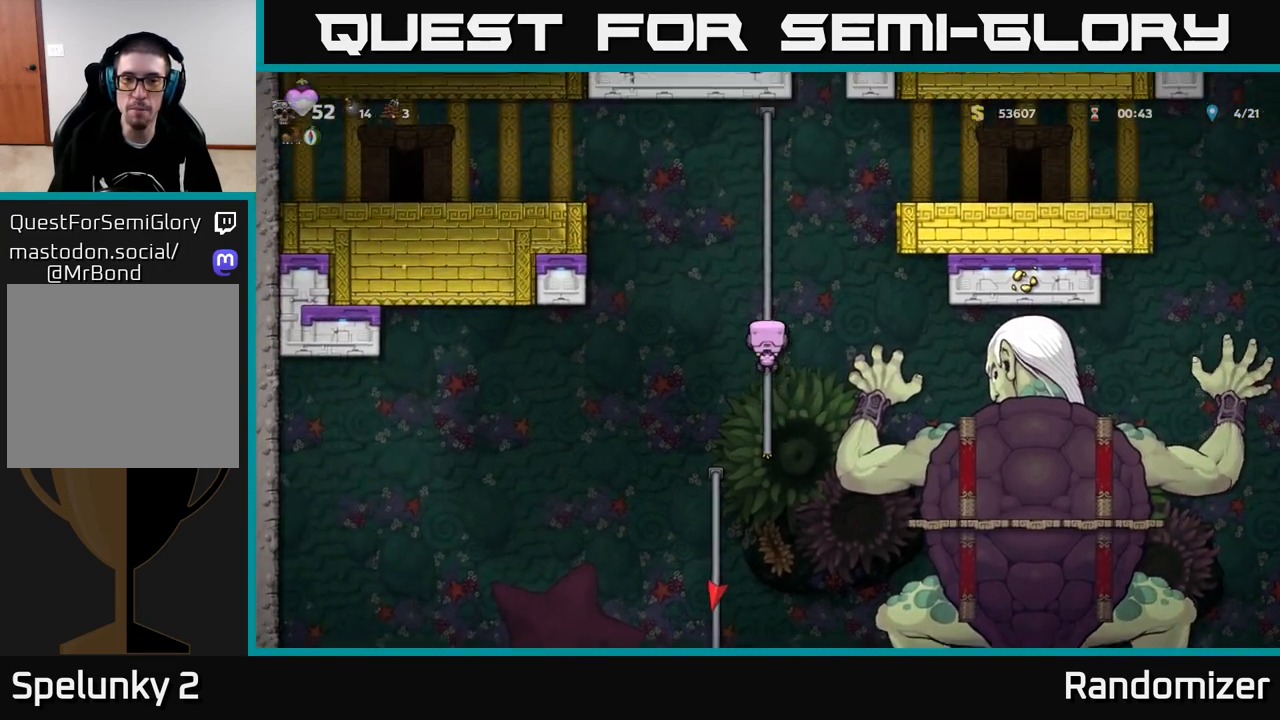
{"buttons": [], "left_stick": "up", "right_stick": "center", "events": []}
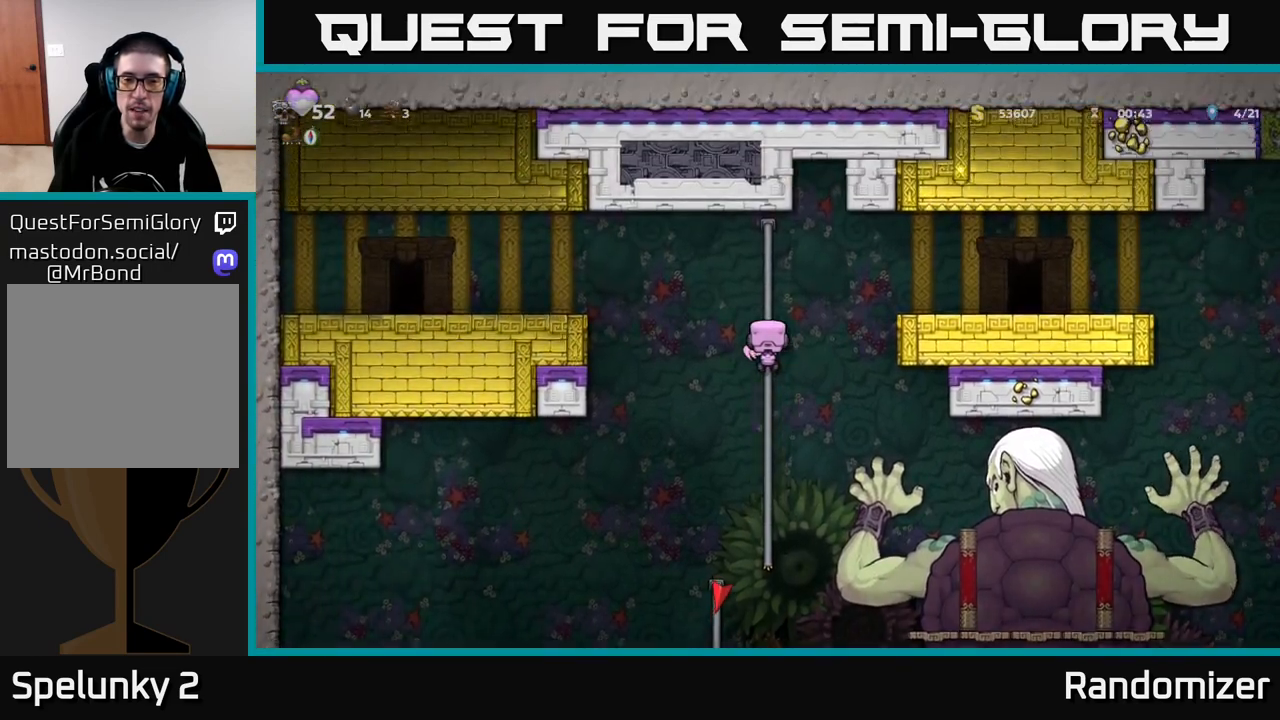
{"buttons": [], "left_stick": "right", "right_stick": "center", "events": [[117, "left_stick", "right"], [150, "A", "down"], [383, "A", "up"]]}
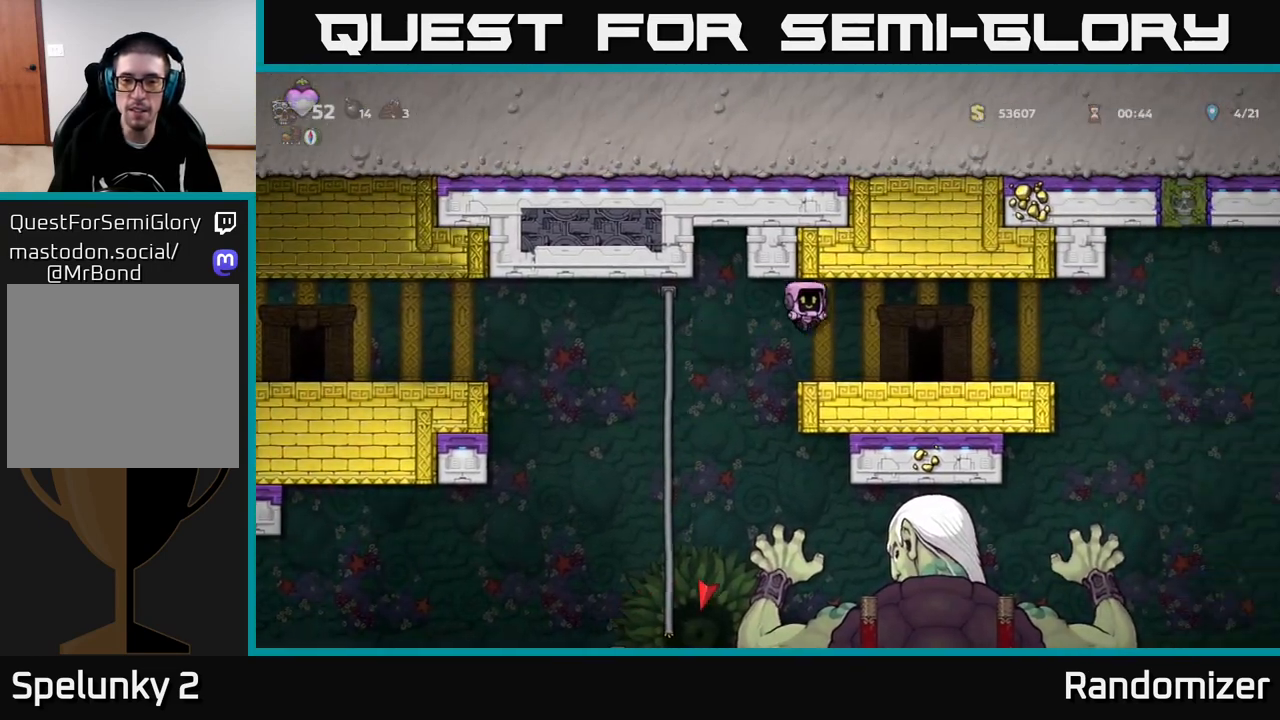
{"buttons": [], "left_stick": "center", "right_stick": "center", "events": [[317, "left_stick", "center"], [367, "left_stick", "left"], [500, "left_stick", "center"]]}
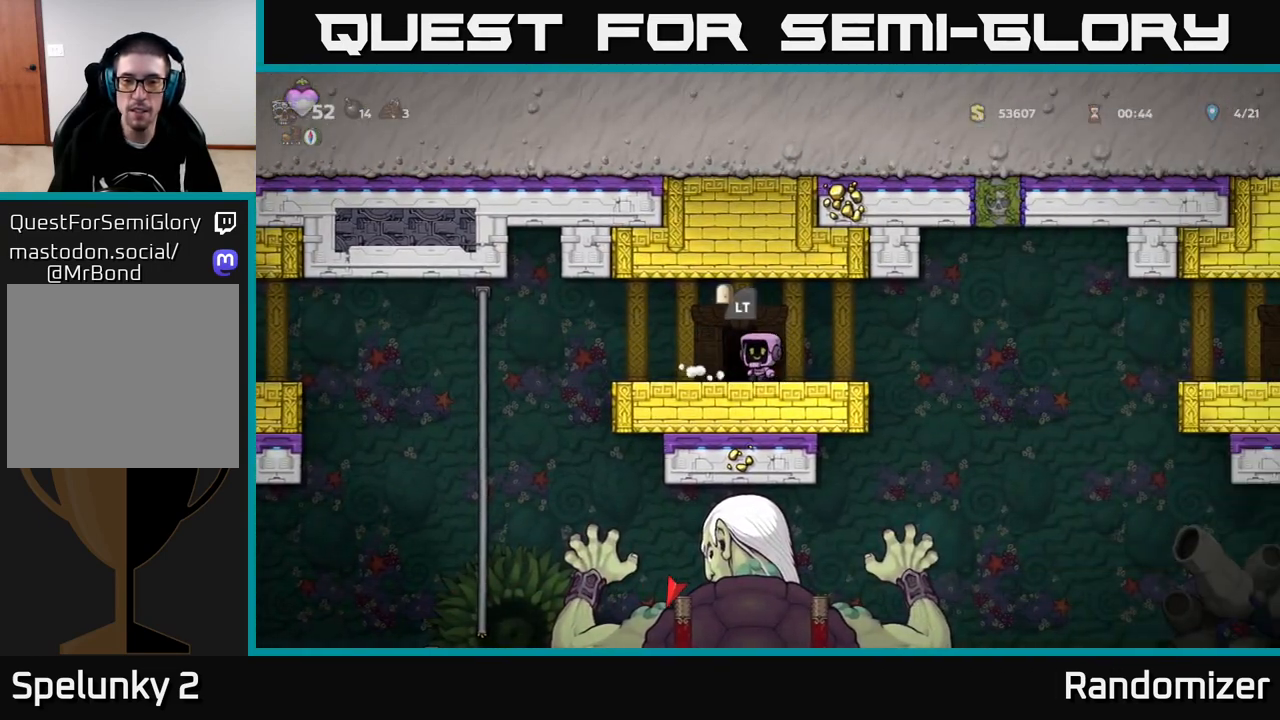
{"buttons": ["L2"], "left_stick": "center", "right_stick": "center", "events": [[483, "L2", "down"]]}
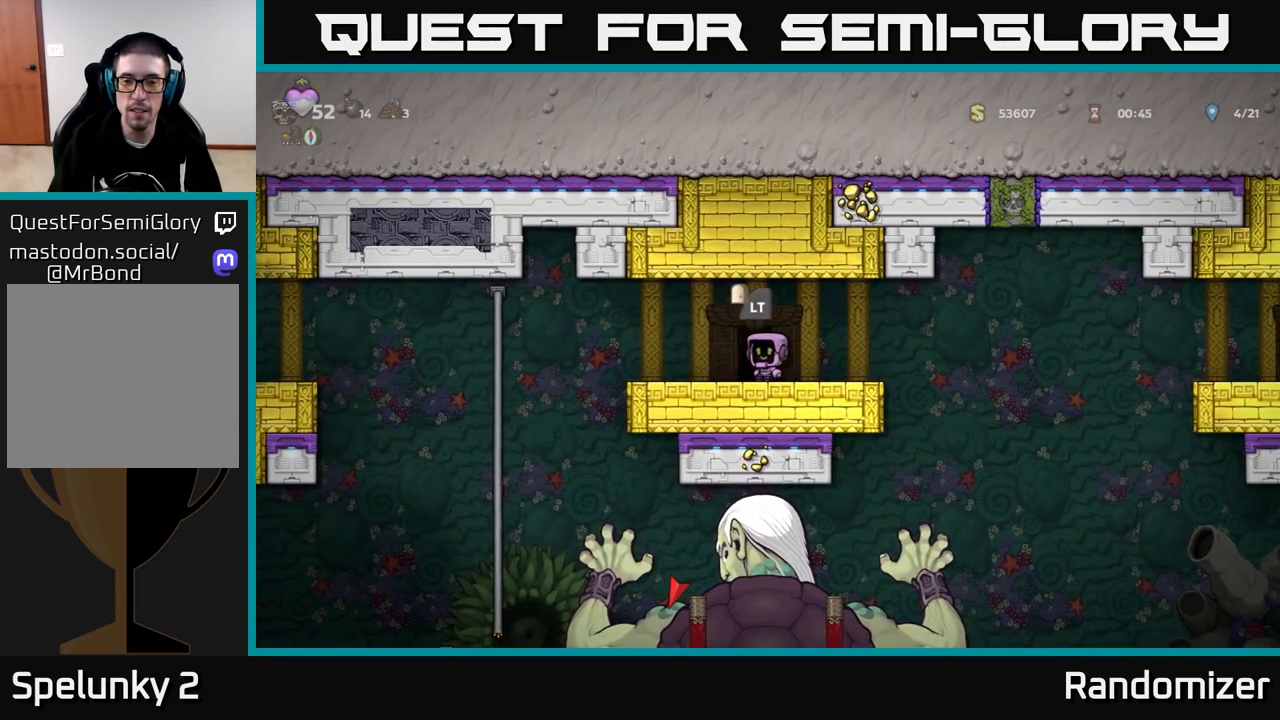
{"buttons": [], "left_stick": "center", "right_stick": "center", "events": [[50, "L2", "up"]]}
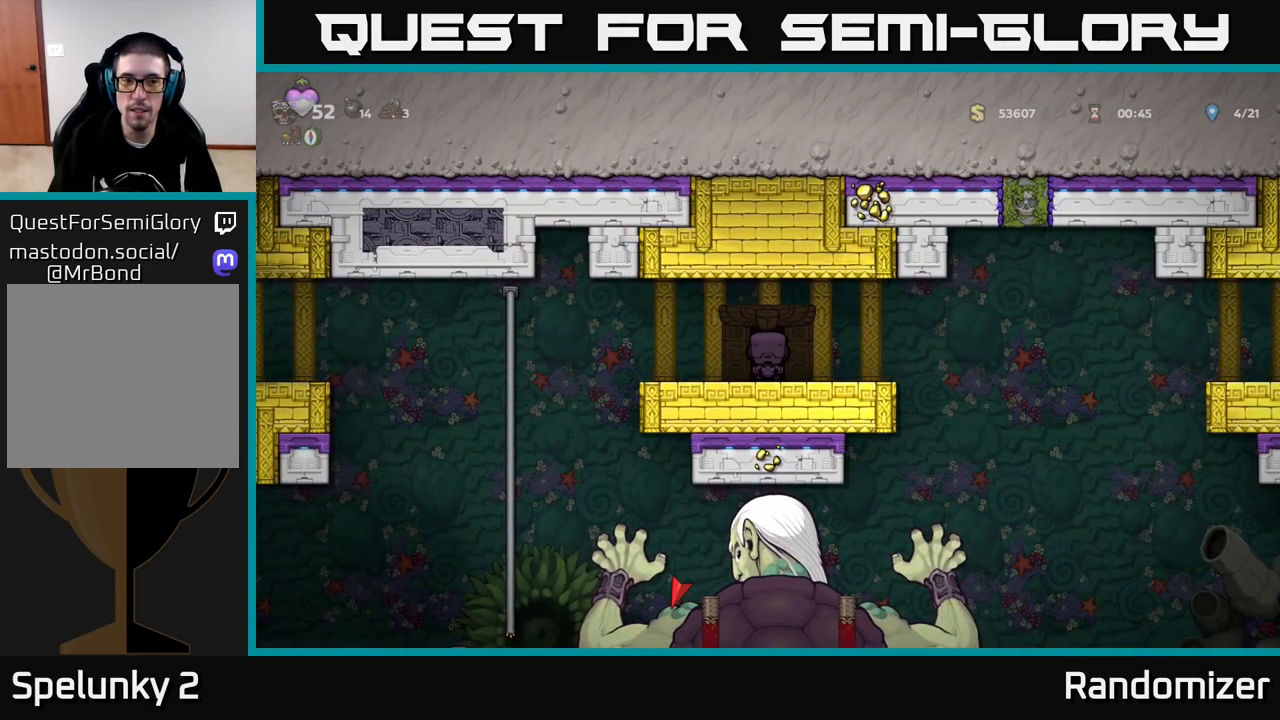
{"buttons": [], "left_stick": "center", "right_stick": "center", "events": []}
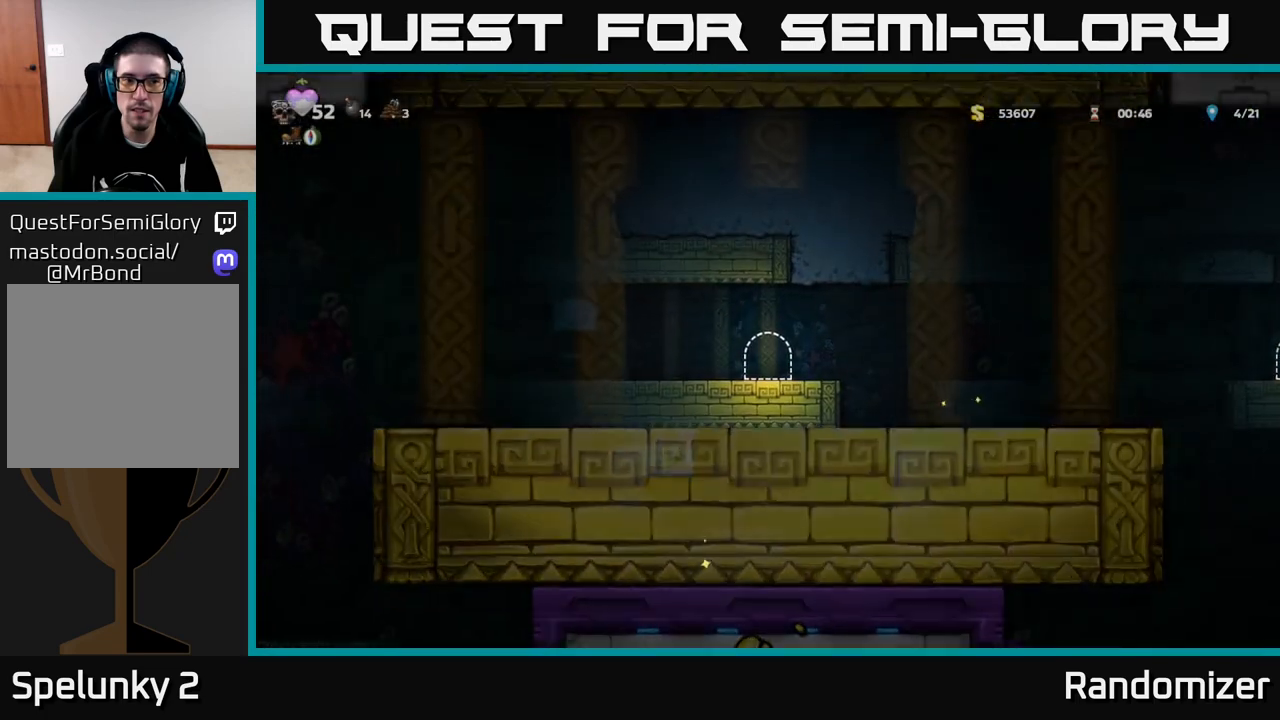
{"buttons": [], "left_stick": "center", "right_stick": "center", "events": []}
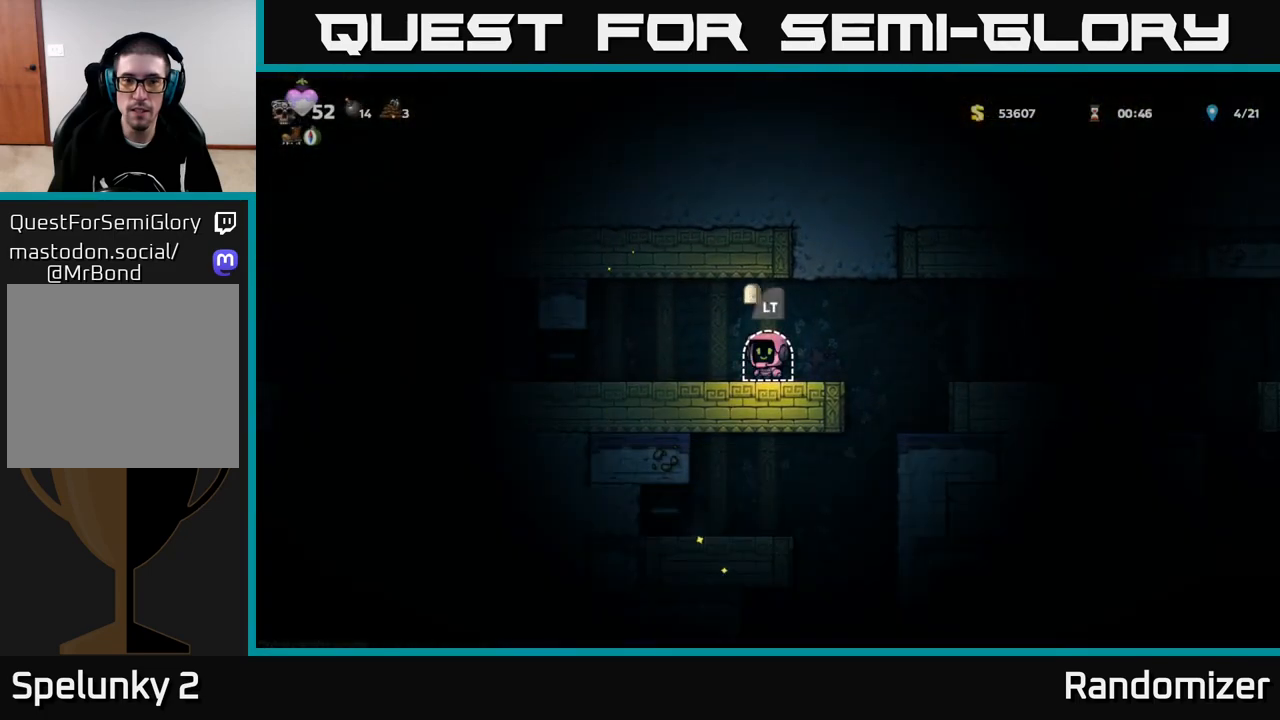
{"buttons": [], "left_stick": "left", "right_stick": "center", "events": [[33, "left_stick", "right"], [233, "left_stick", "left"], [417, "X", "down"], [483, "X", "up"]]}
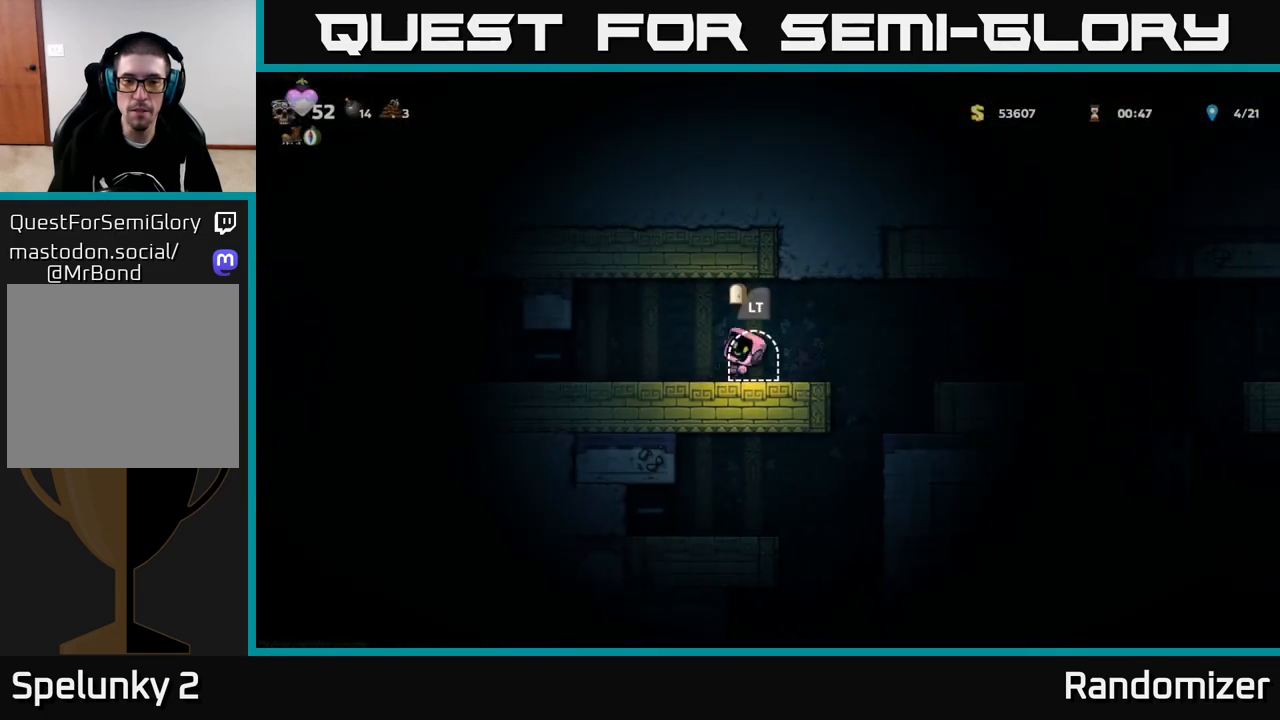
{"buttons": [], "left_stick": "center", "right_stick": "center", "events": [[150, "X", "down"], [233, "X", "up"], [350, "X", "down"], [367, "left_stick", "center"], [450, "X", "up"]]}